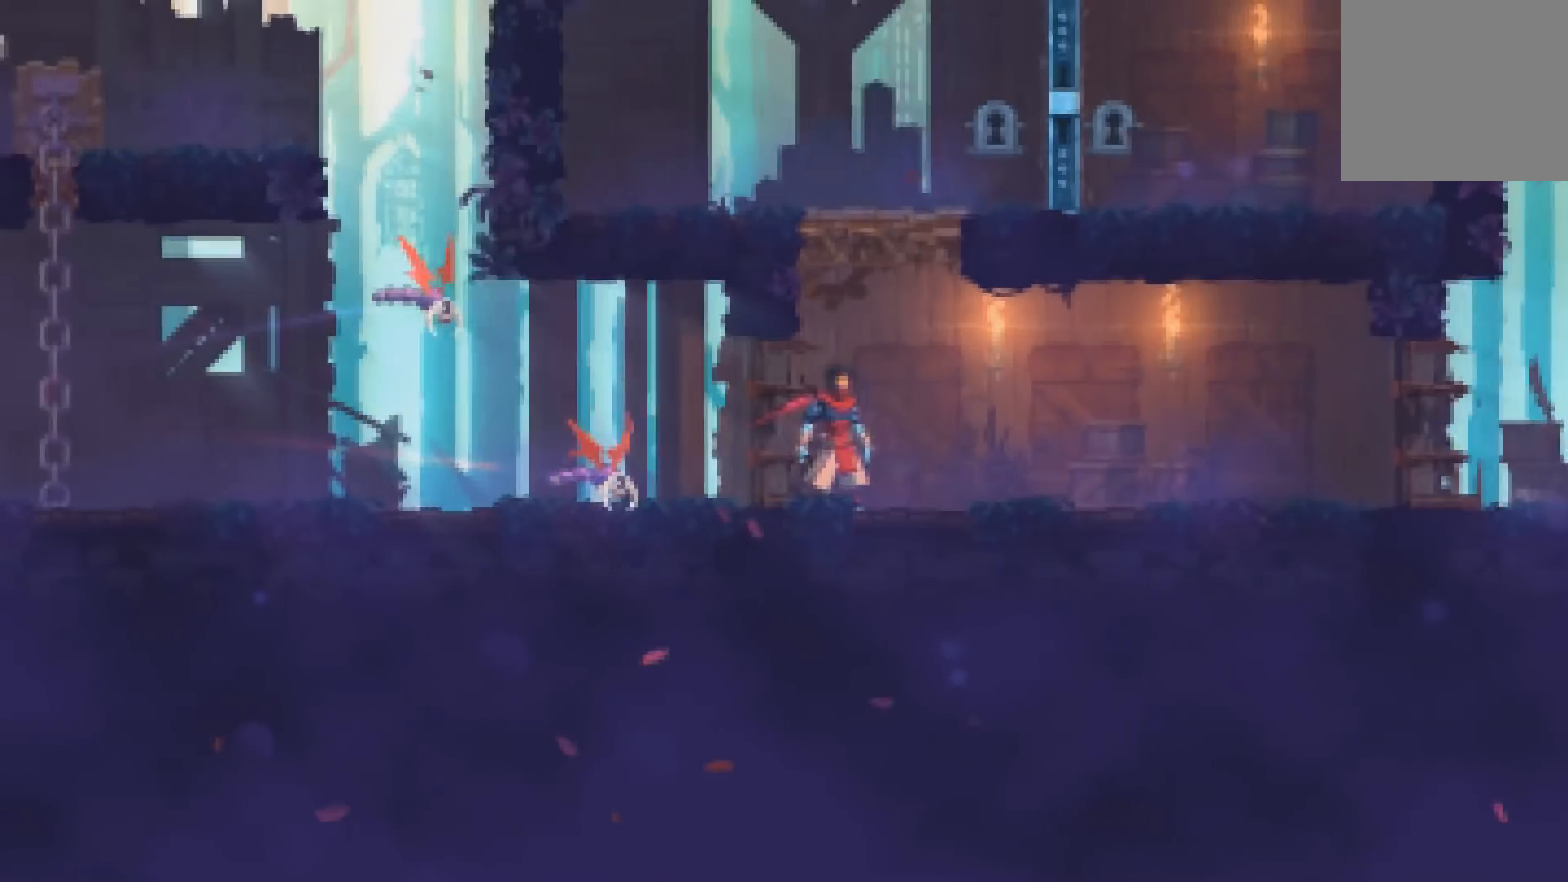
Gameplay with a controller (Xbox layout); each line is a JSON object with the inputs held at the frame after it. "events" lists button and stick changes between this image and that frame as [ms after this image, input, new state], when the widget could be followed in between. Not read: HOME left_stick right_stick.
{"buttons": [], "events": []}
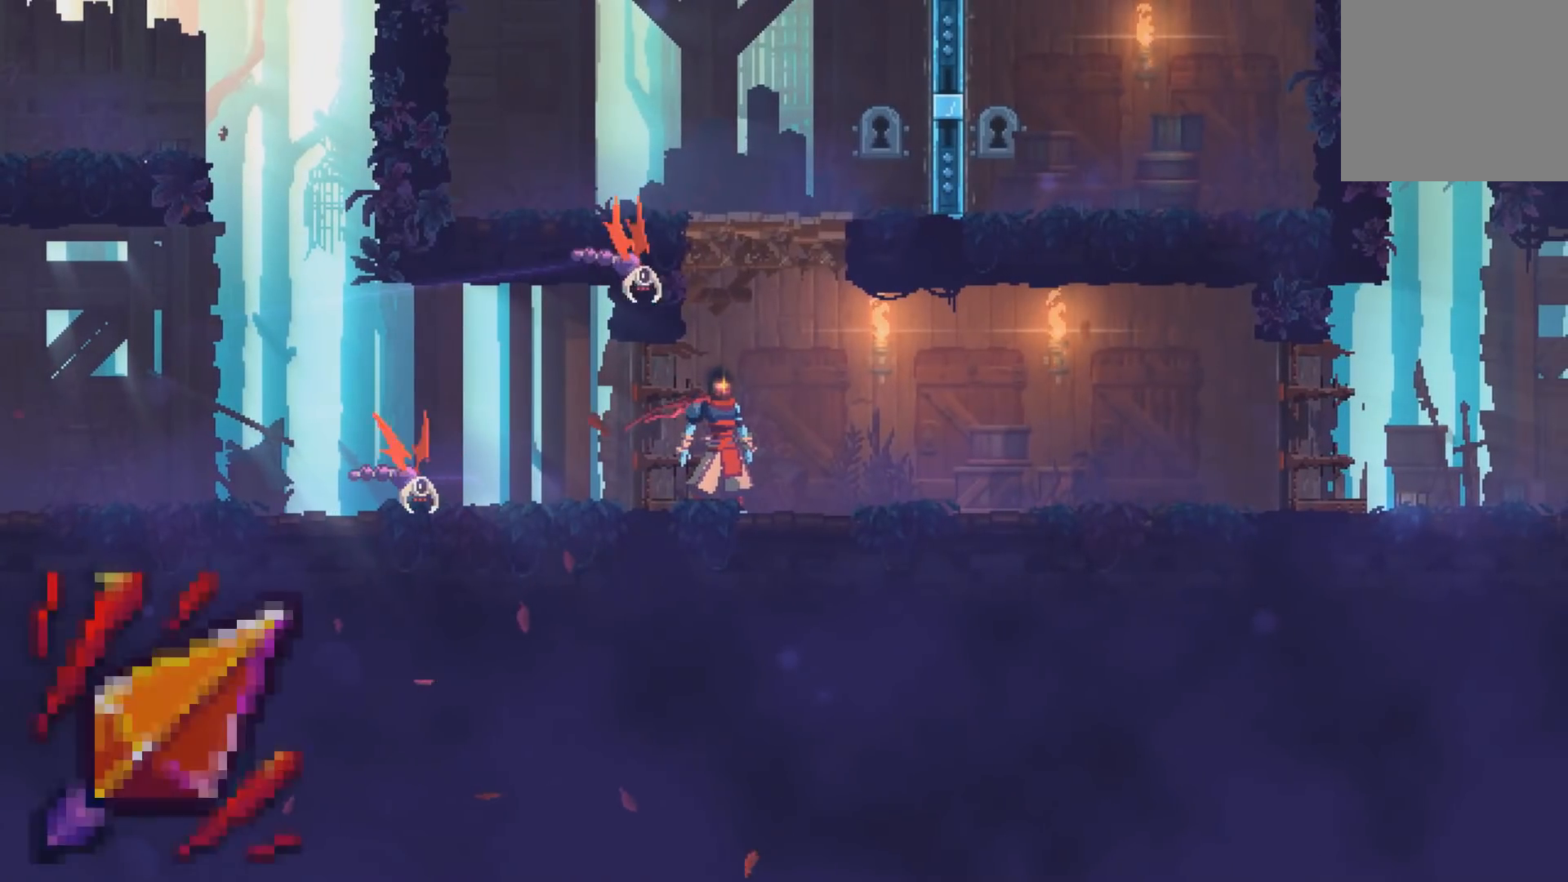
{"buttons": [], "events": []}
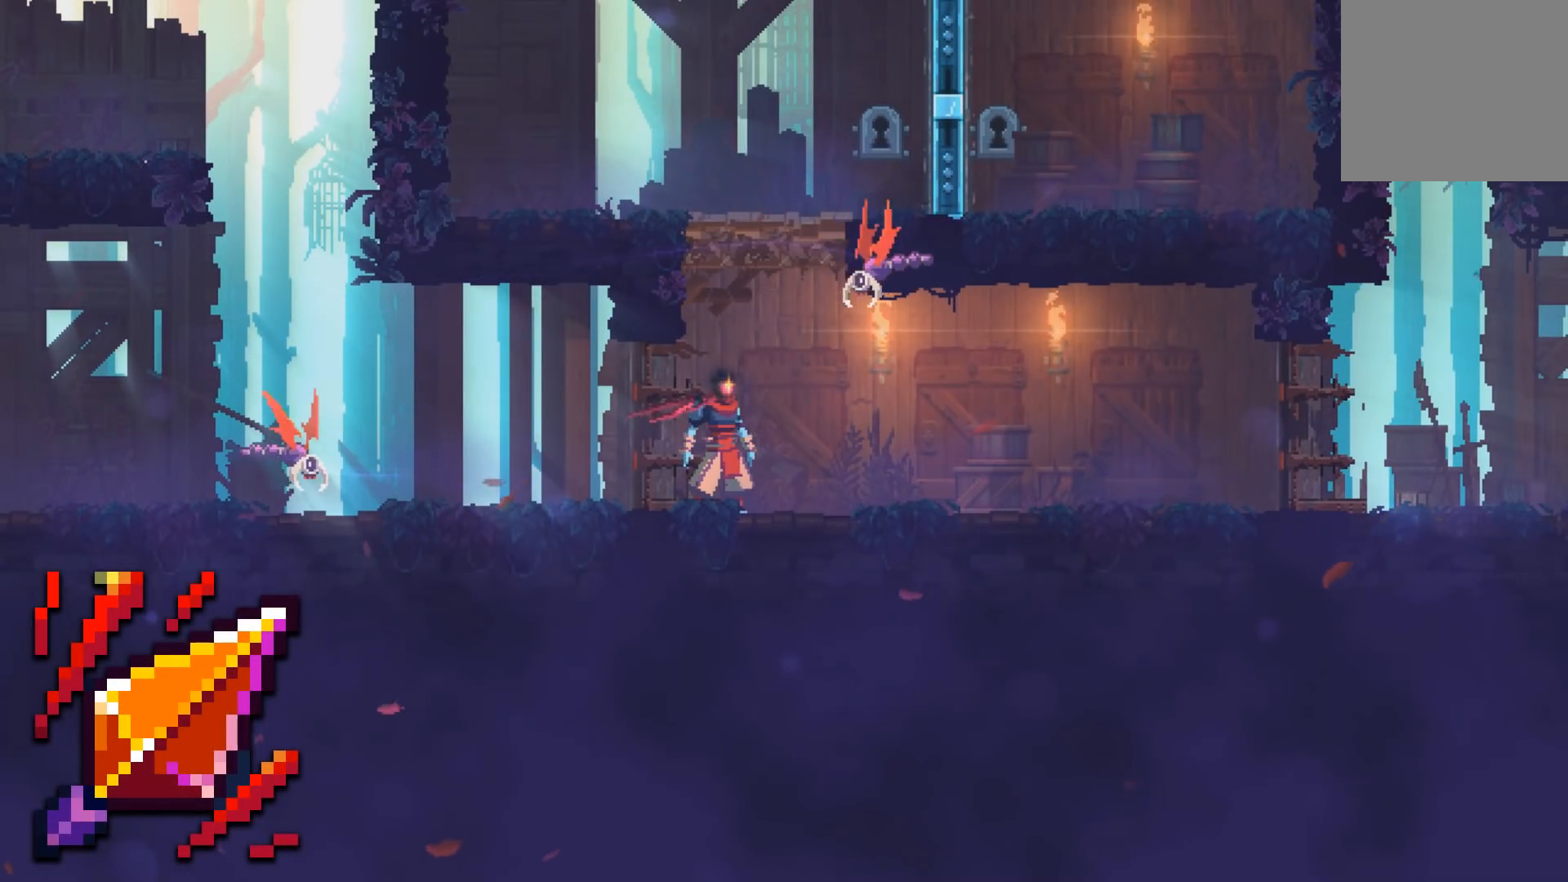
{"buttons": [], "events": []}
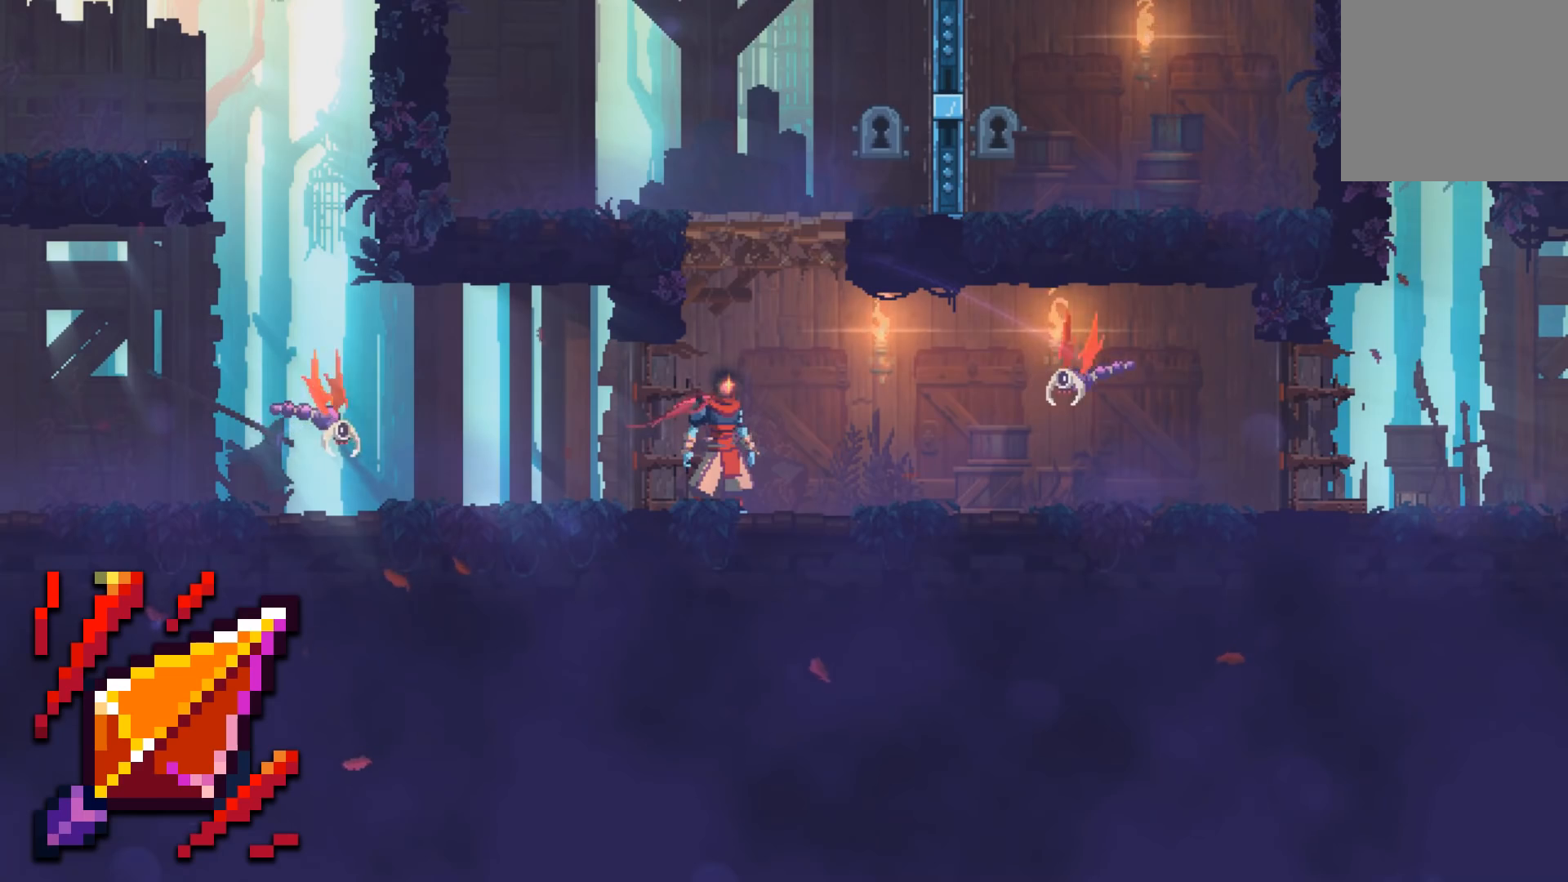
{"buttons": ["DPAD_LEFT"], "events": [[317, "DPAD_LEFT", "down"]]}
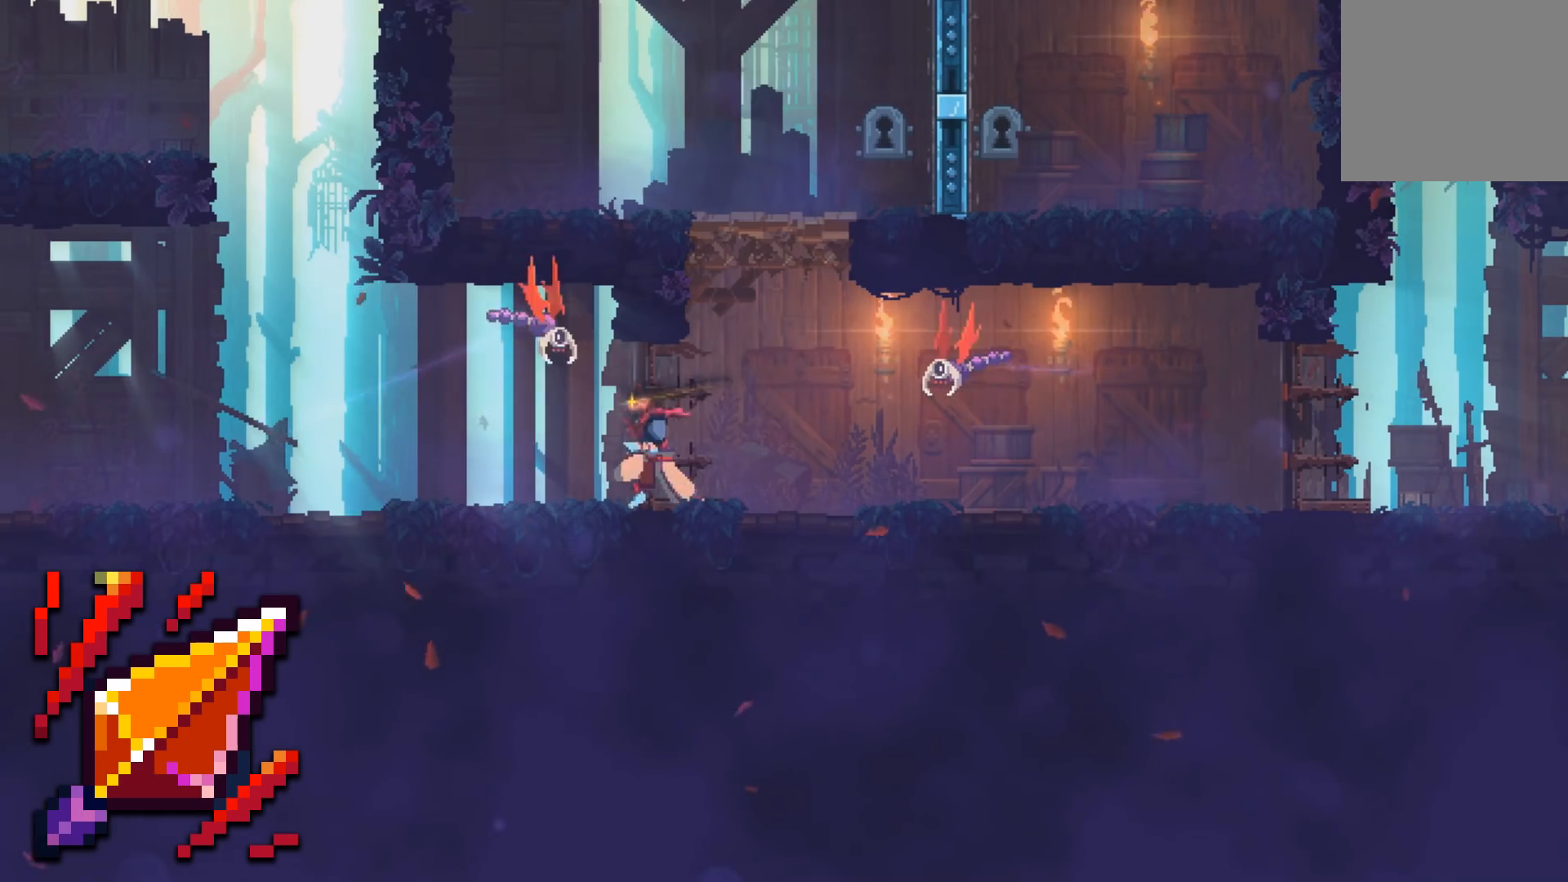
{"buttons": ["DPAD_LEFT"], "events": []}
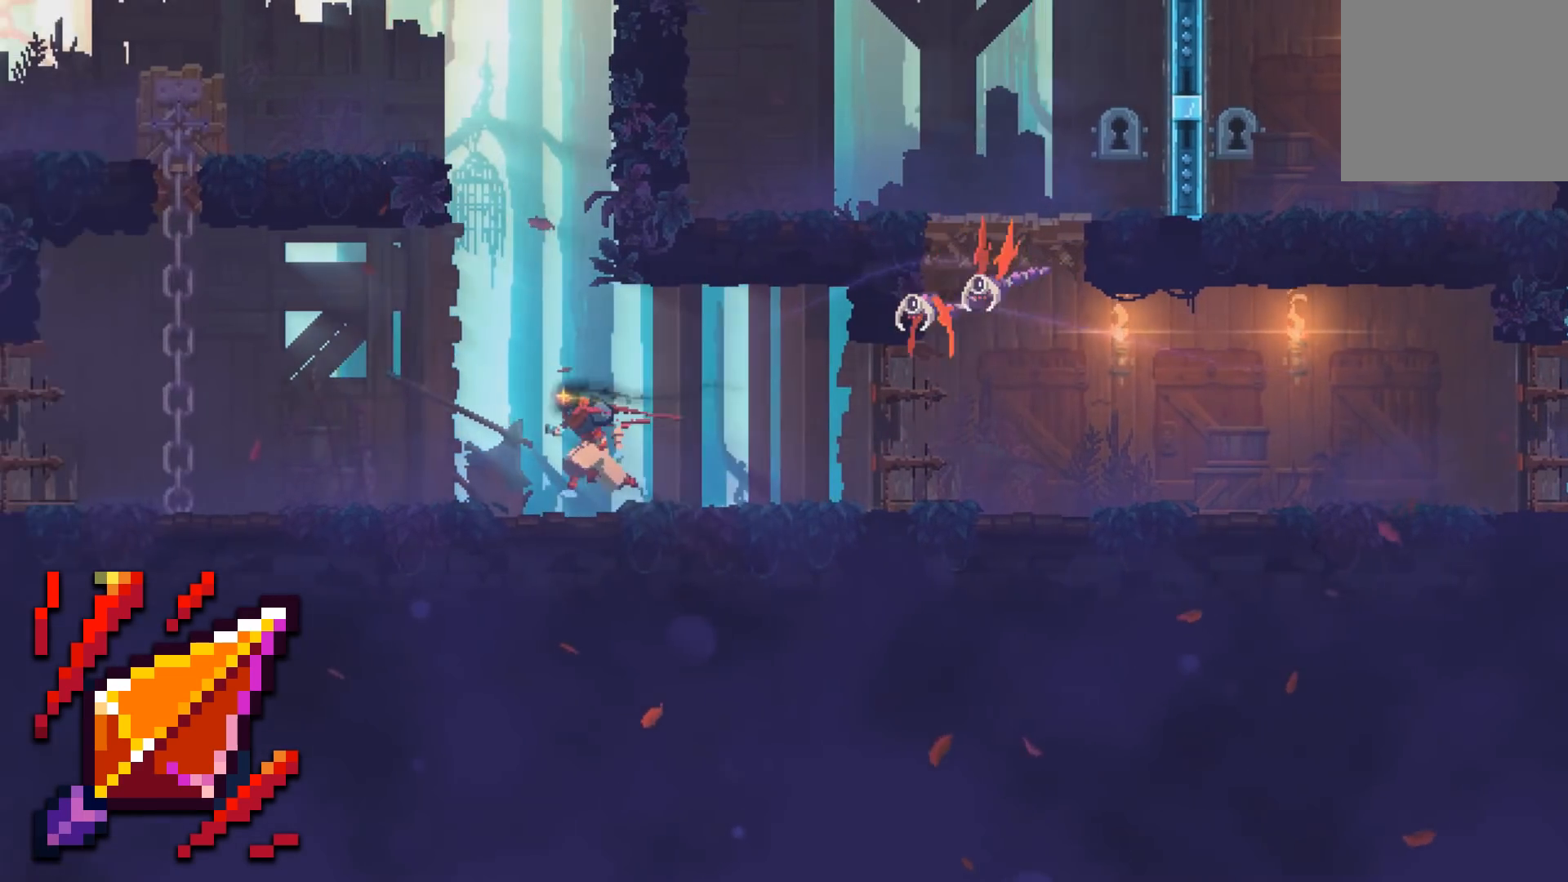
{"buttons": [], "events": [[200, "DPAD_LEFT", "up"]]}
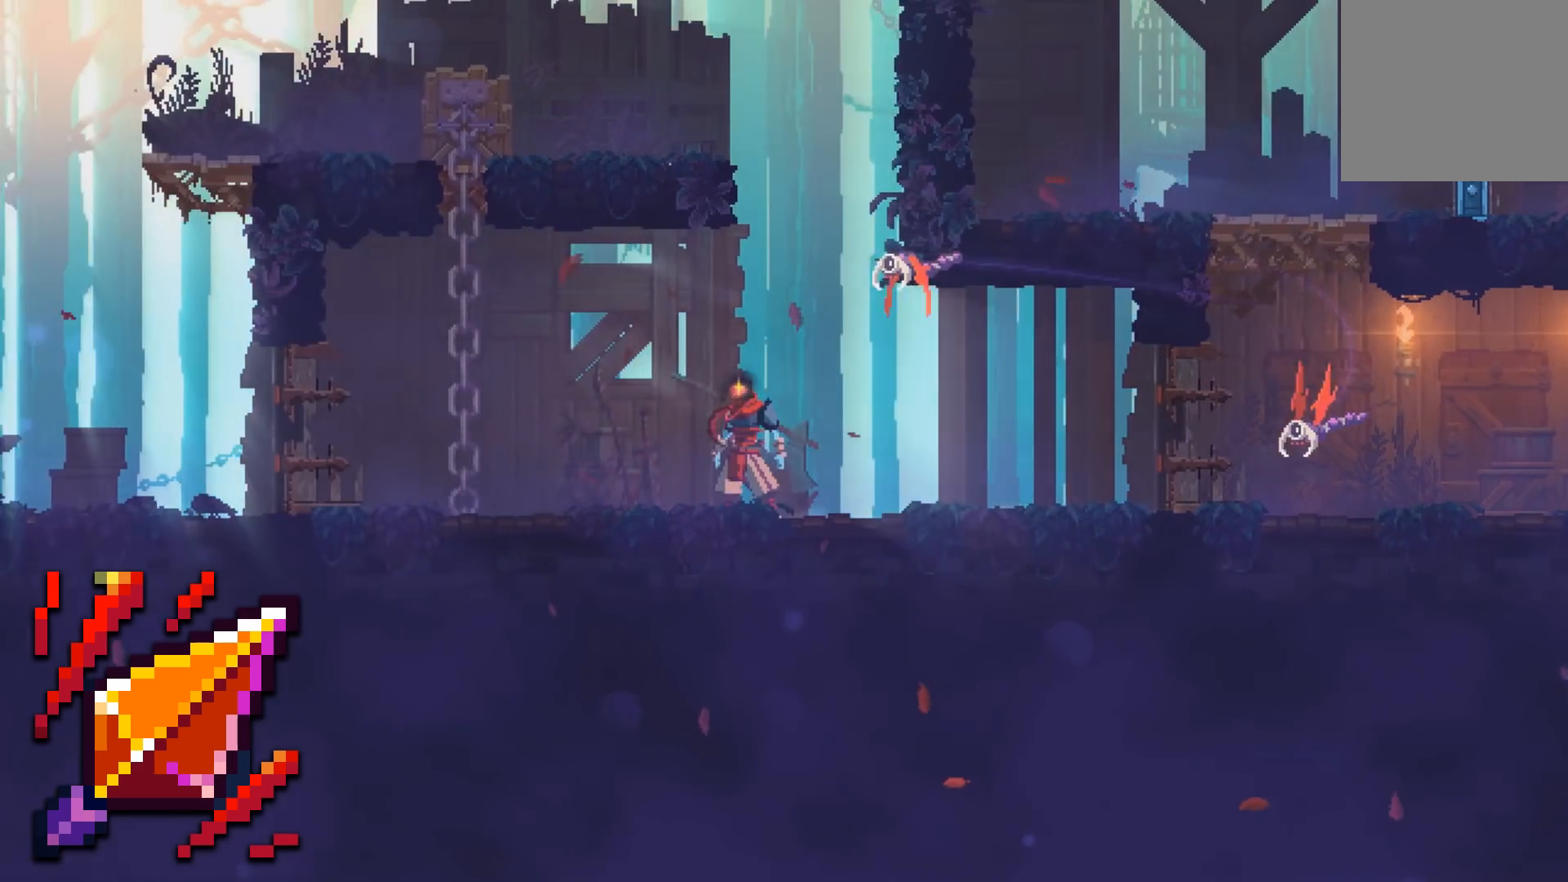
{"buttons": [], "events": []}
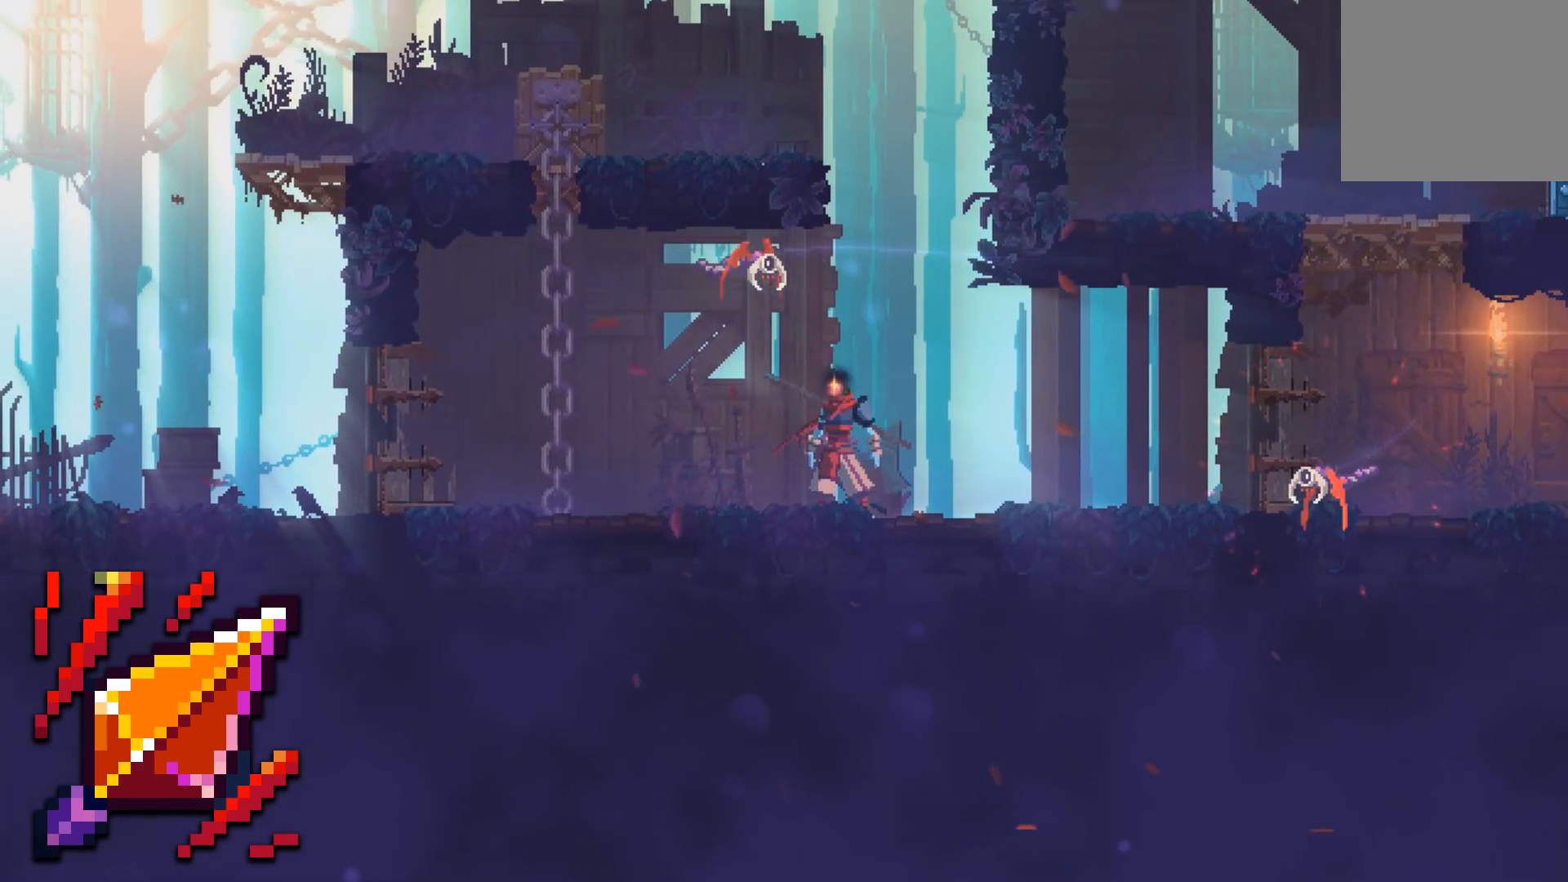
{"buttons": ["B", "DPAD_RIGHT"], "events": [[283, "DPAD_RIGHT", "down"], [433, "B", "down"]]}
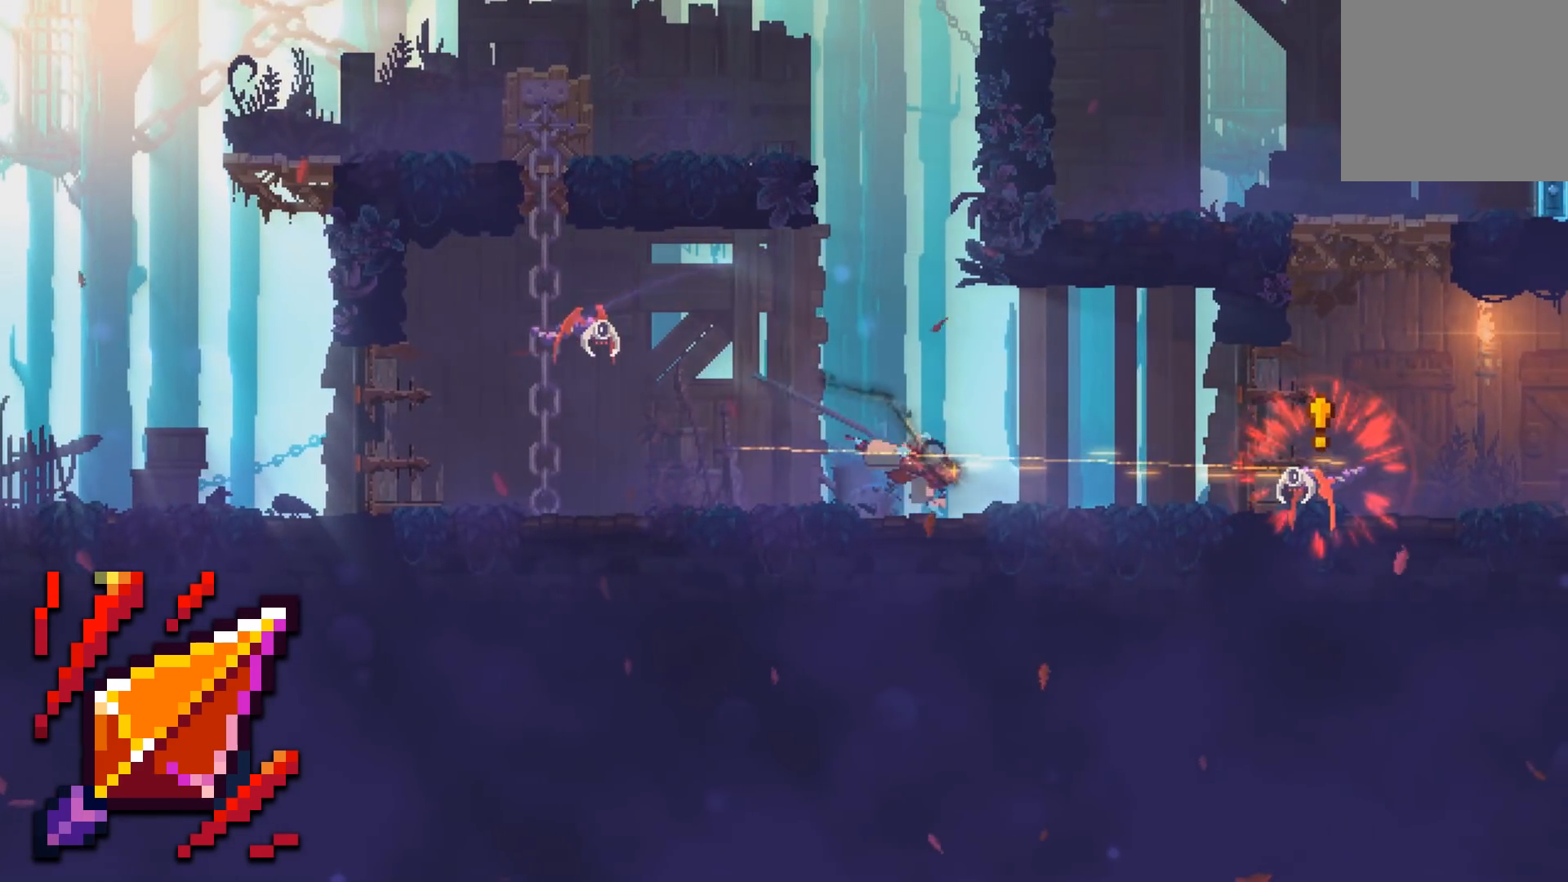
{"buttons": ["DPAD_RIGHT"], "events": [[100, "B", "up"]]}
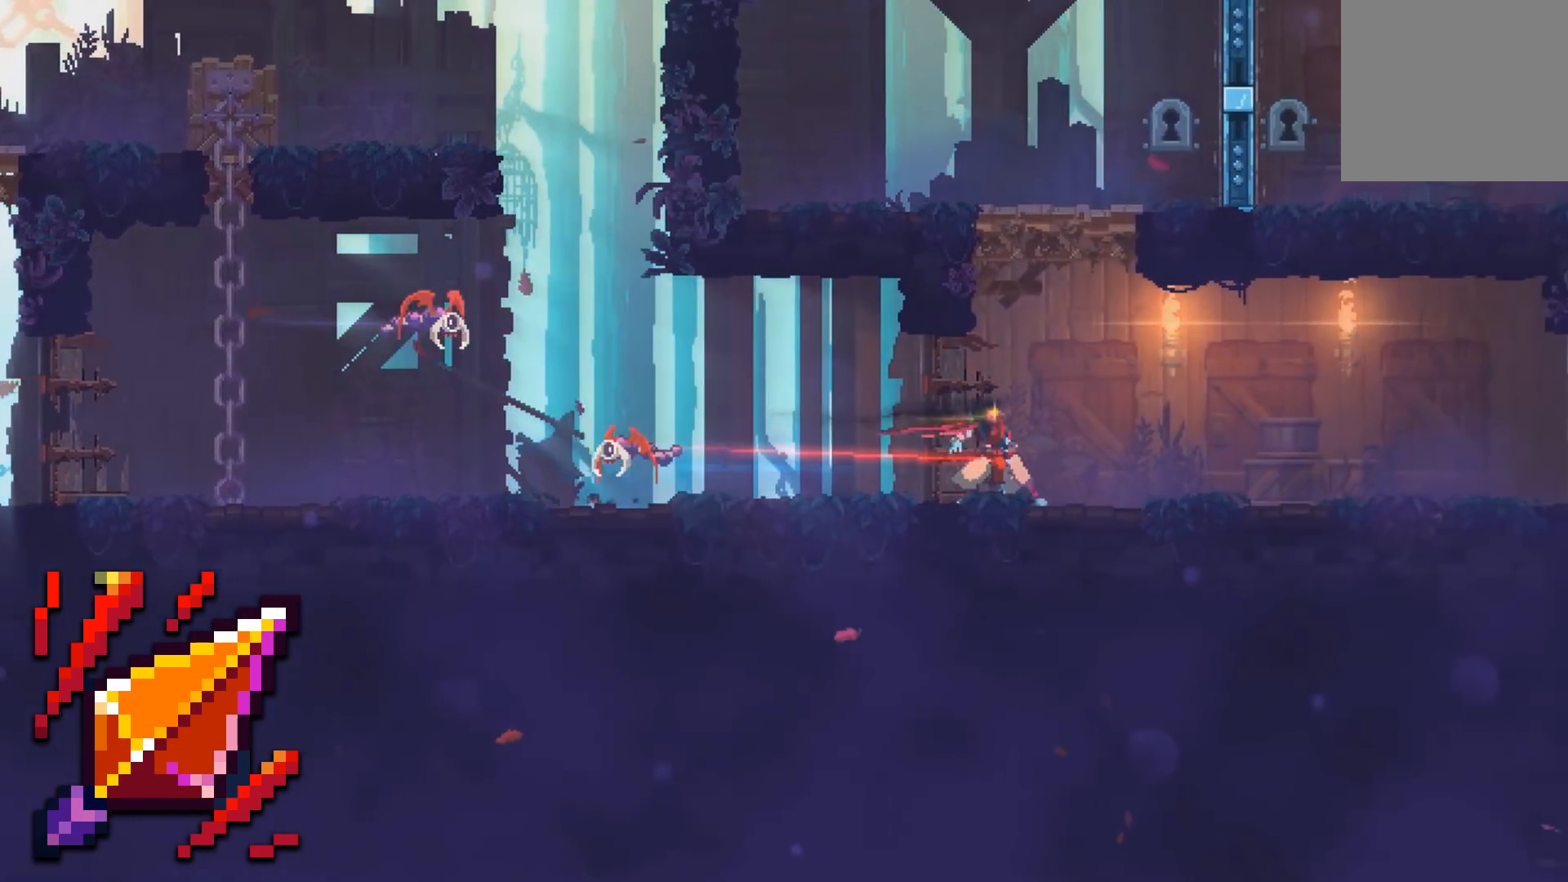
{"buttons": [], "events": [[117, "DPAD_RIGHT", "up"]]}
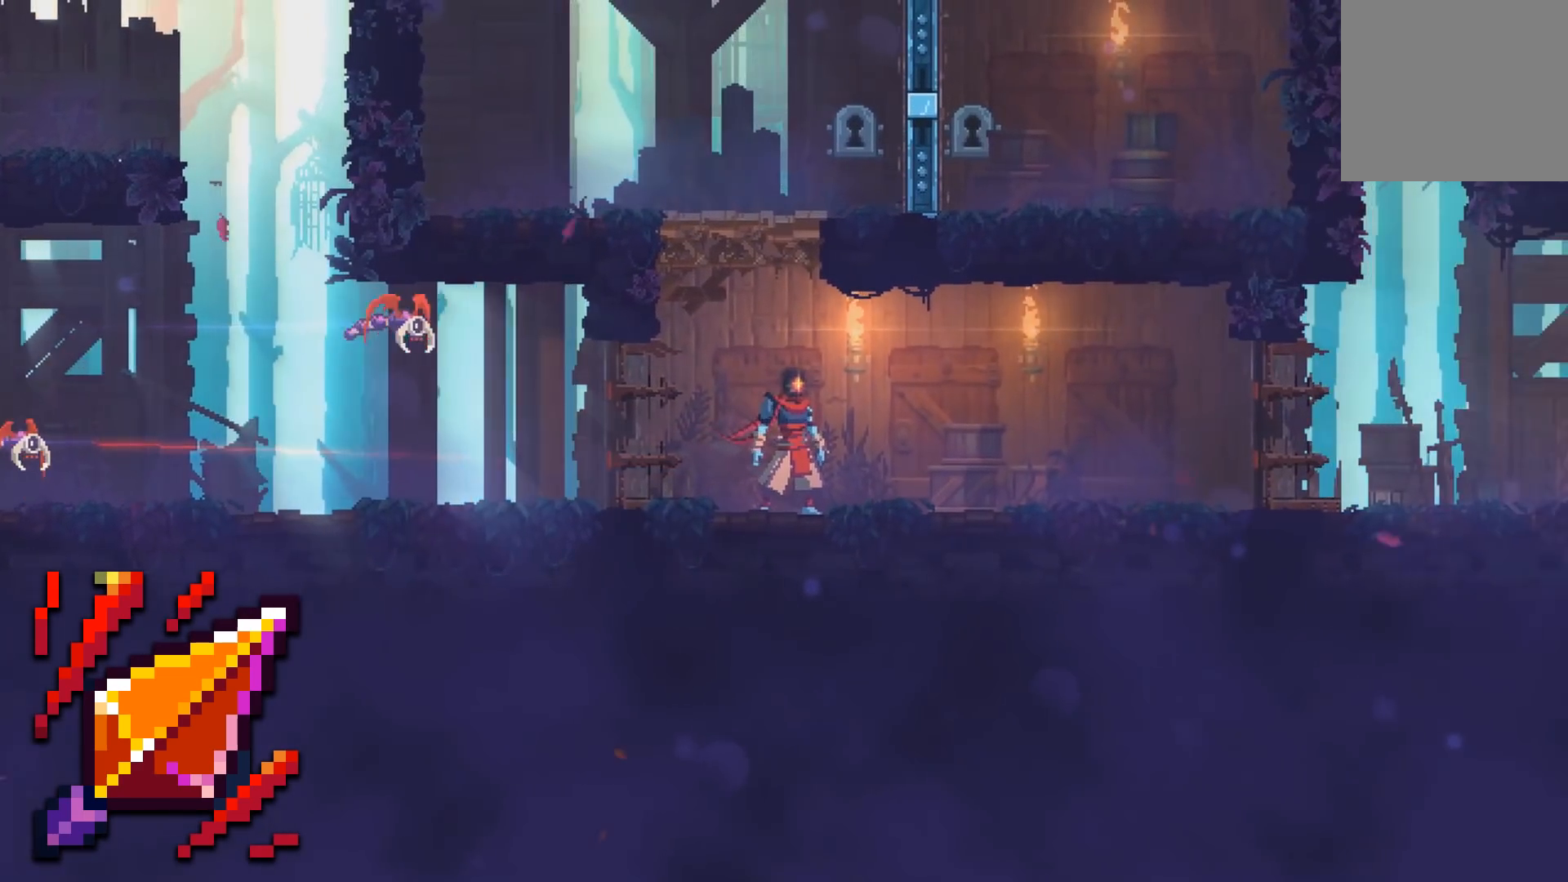
{"buttons": ["DPAD_LEFT"], "events": [[417, "DPAD_LEFT", "down"]]}
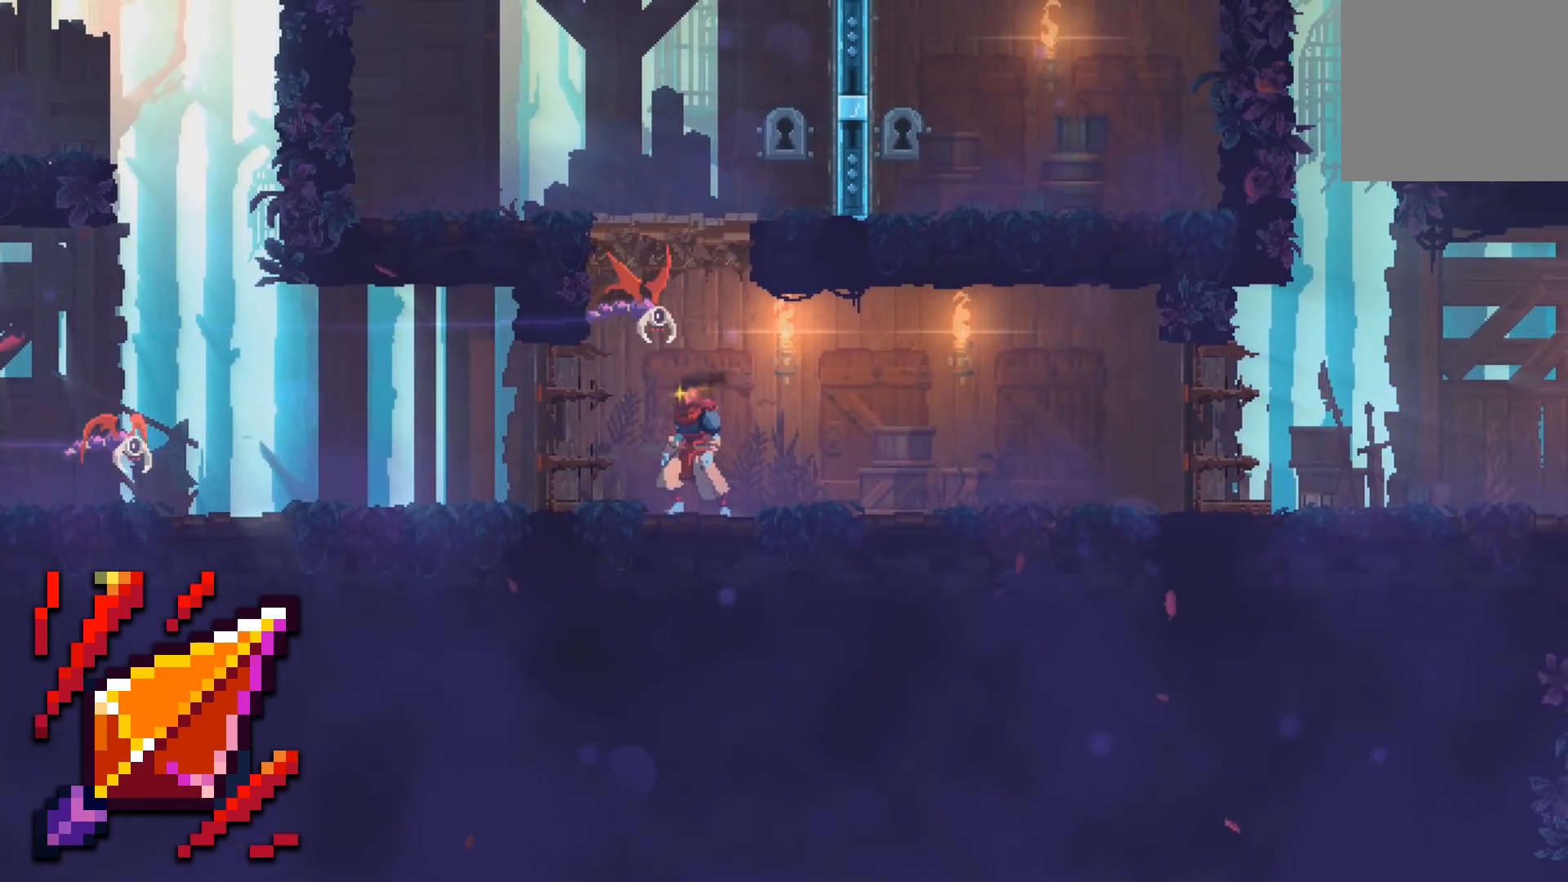
{"buttons": ["A", "DPAD_LEFT"], "events": [[417, "A", "down"]]}
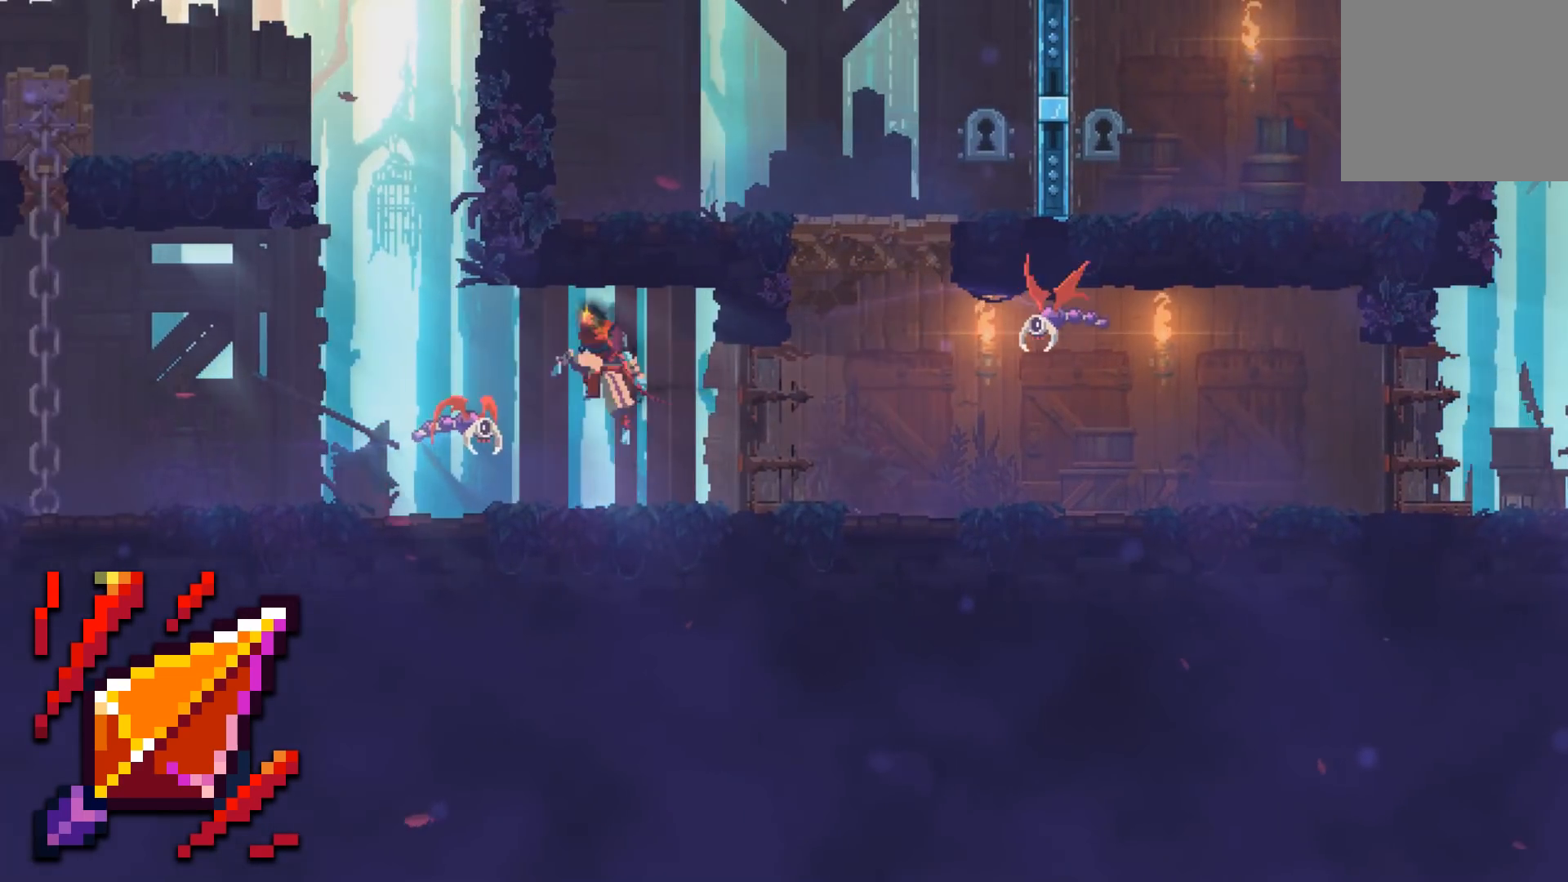
{"buttons": ["DPAD_LEFT"], "events": [[83, "A", "up"]]}
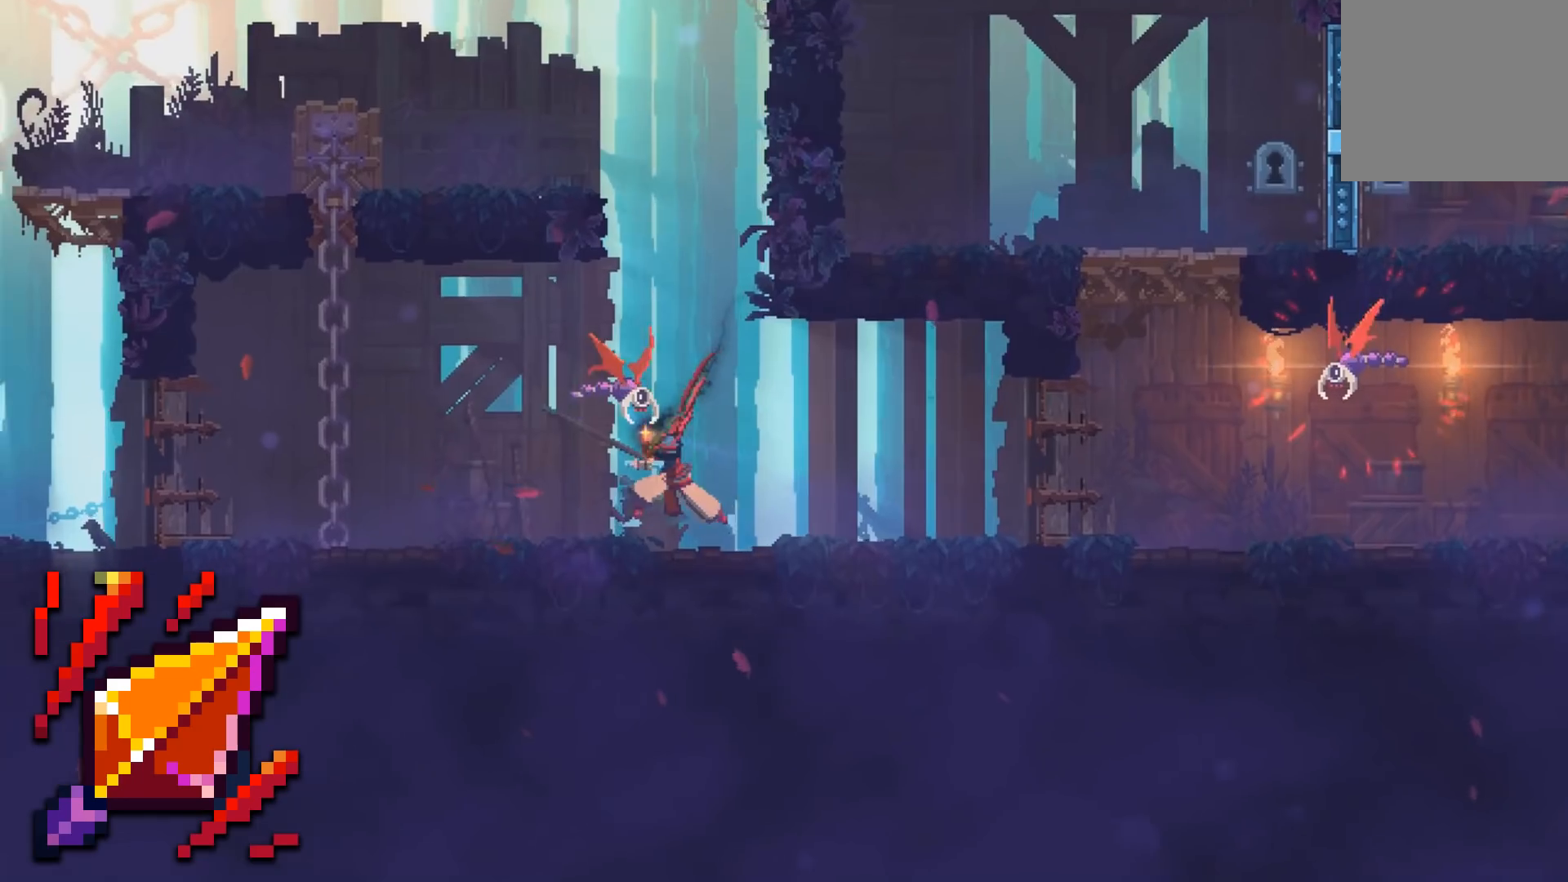
{"buttons": ["DPAD_RIGHT"], "events": [[117, "DPAD_LEFT", "up"], [450, "DPAD_RIGHT", "down"]]}
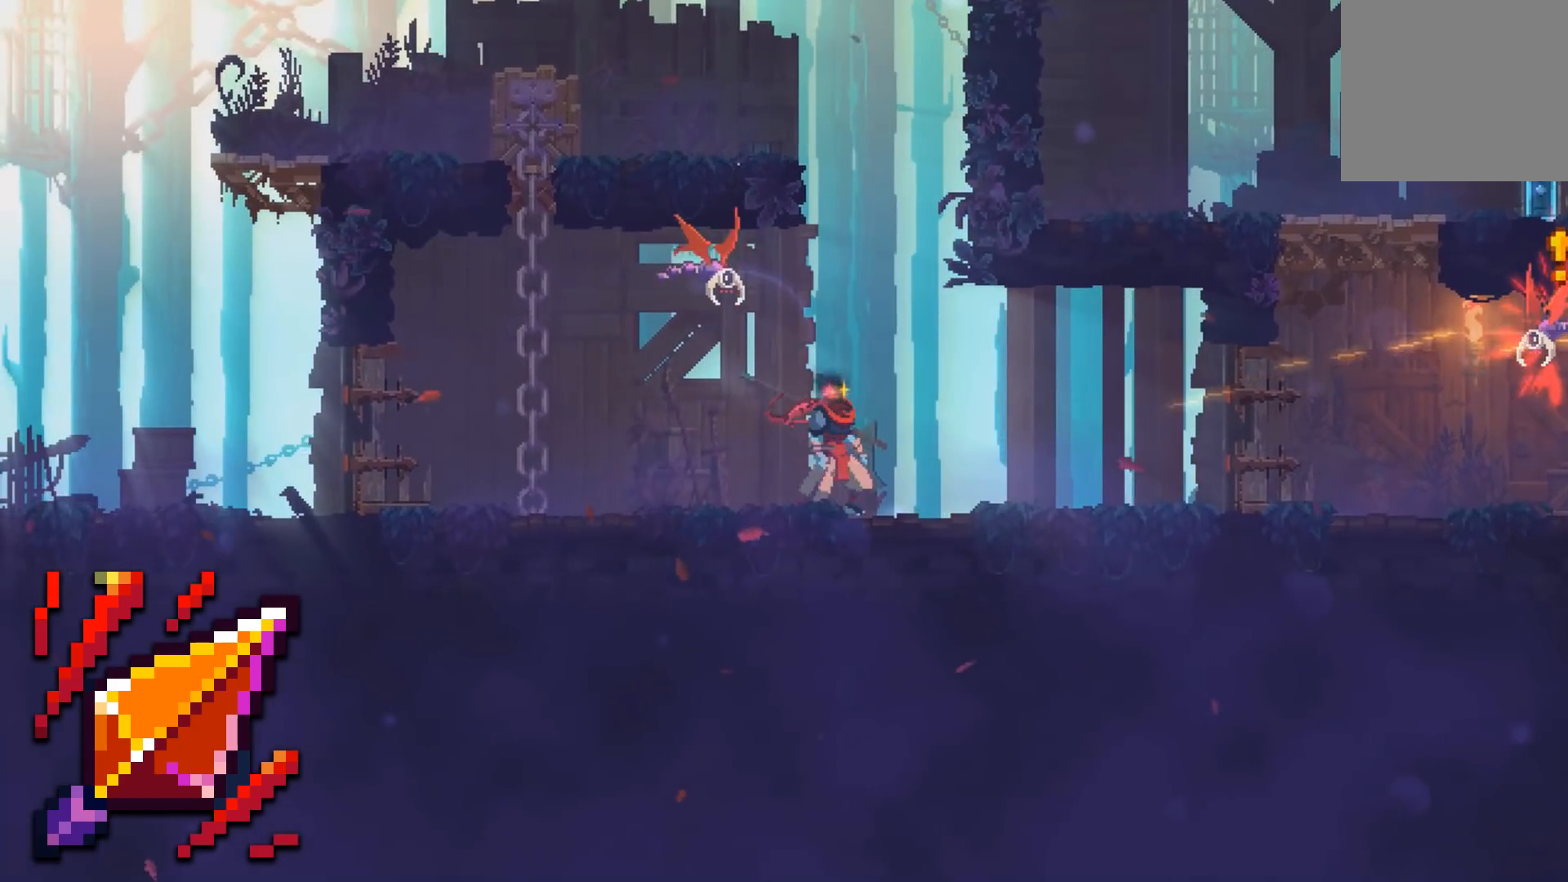
{"buttons": [], "events": [[83, "B", "down"], [267, "B", "up"], [450, "DPAD_RIGHT", "up"]]}
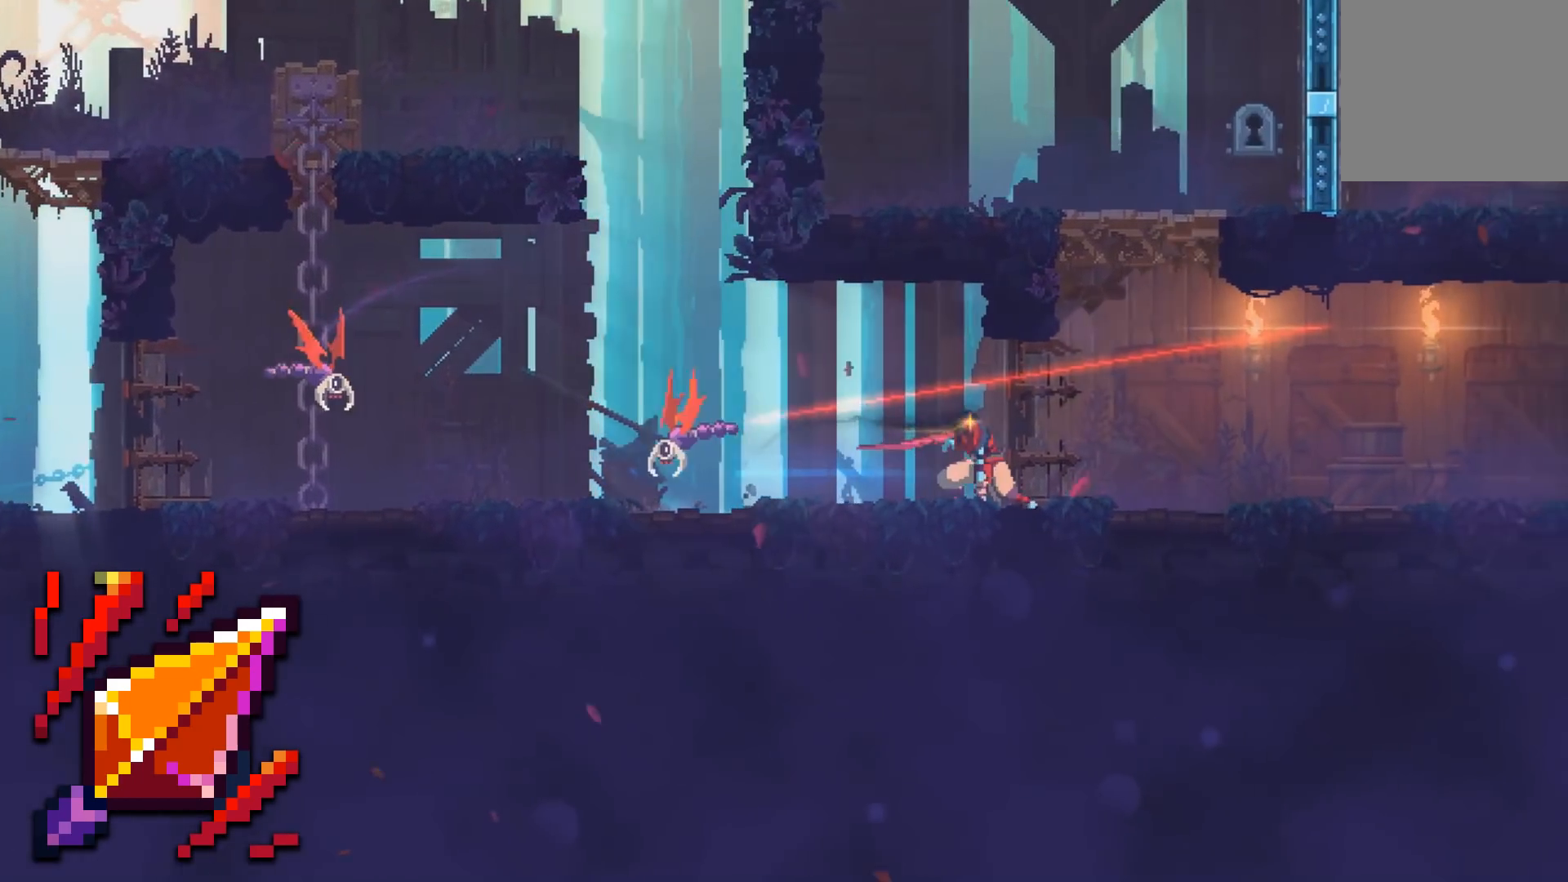
{"buttons": [], "events": []}
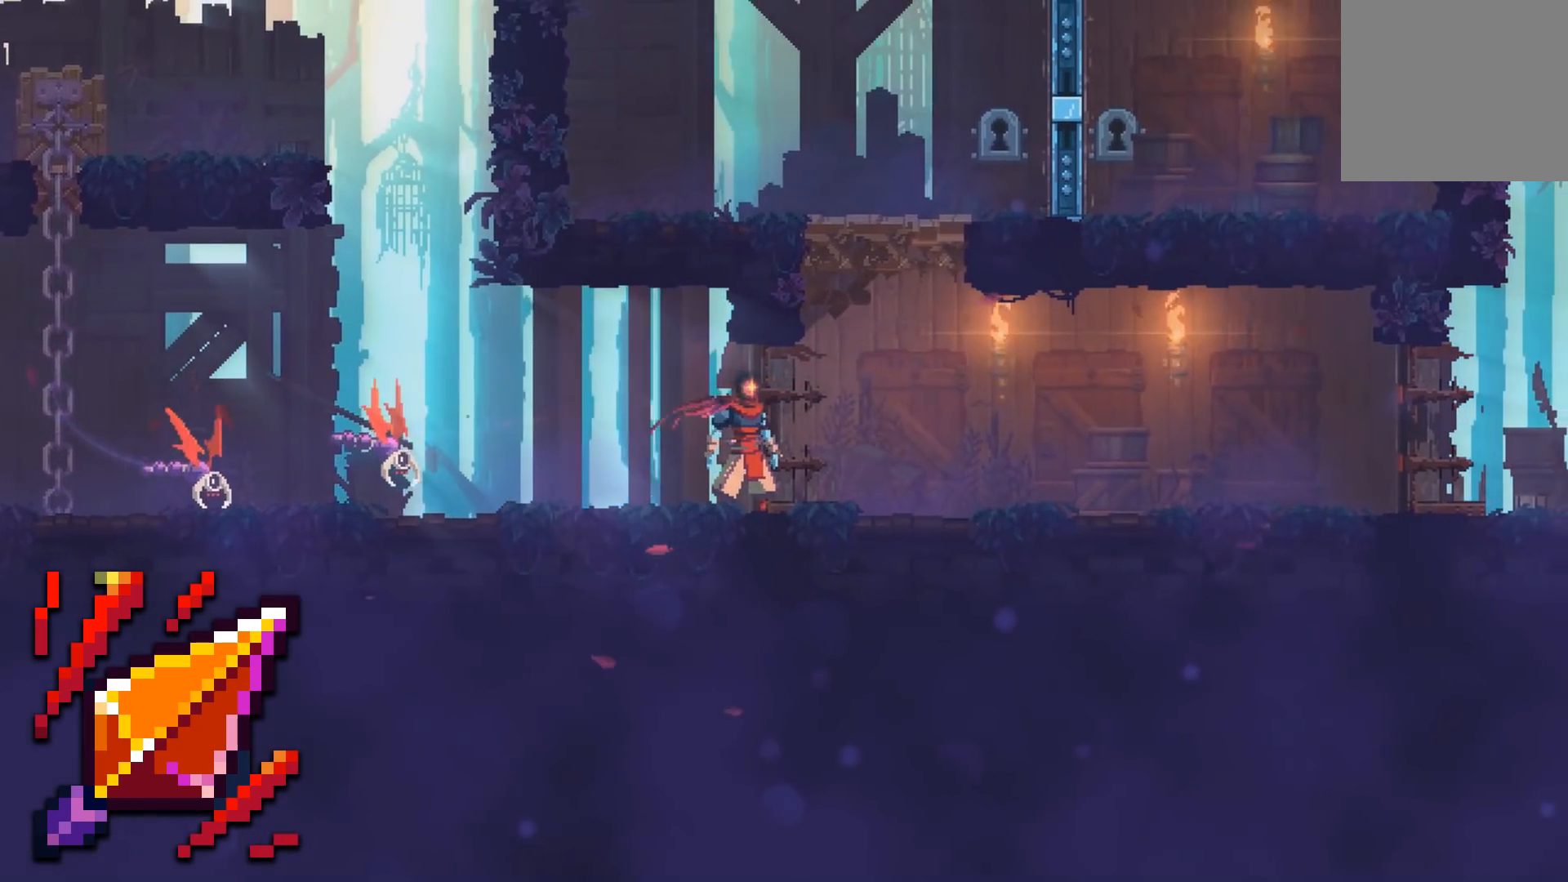
{"buttons": [], "events": []}
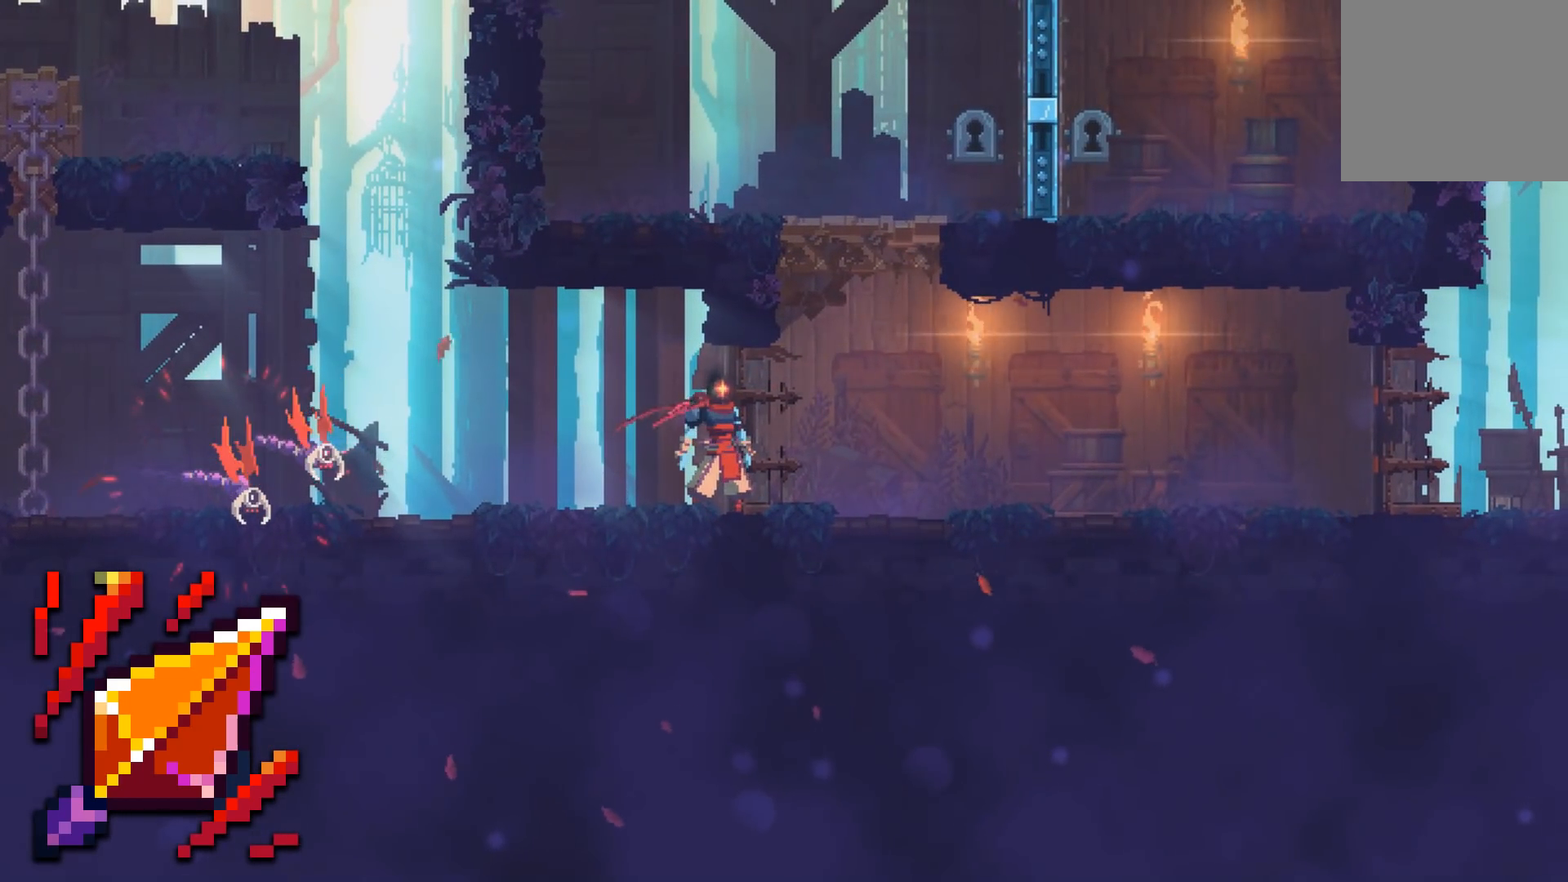
{"buttons": ["B", "DPAD_LEFT"], "events": [[167, "DPAD_LEFT", "down"], [383, "B", "down"]]}